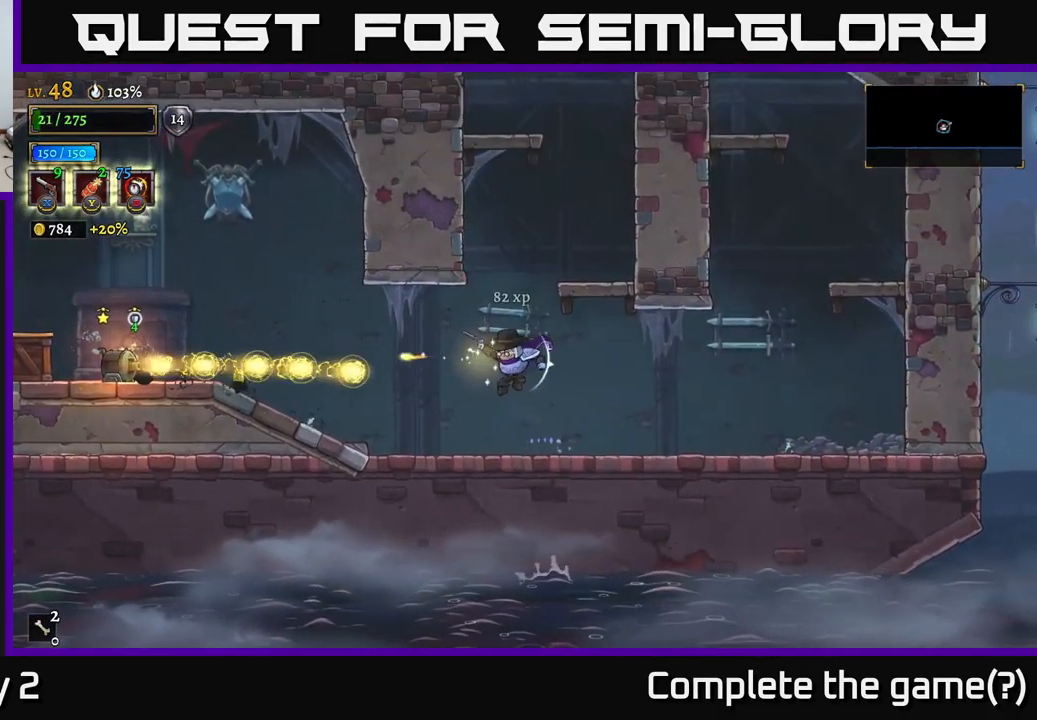
Gameplay with a controller (Xbox layout); each line is a JSON object with the inputs held at the frame after it. "events" lists button and stick changes between this image and that frame as [ms after this image, input, new state], when the widget could be followed in between.
{"buttons": [], "left_stick": "right", "right_stick": "center", "events": [[17, "left_stick", "right"]]}
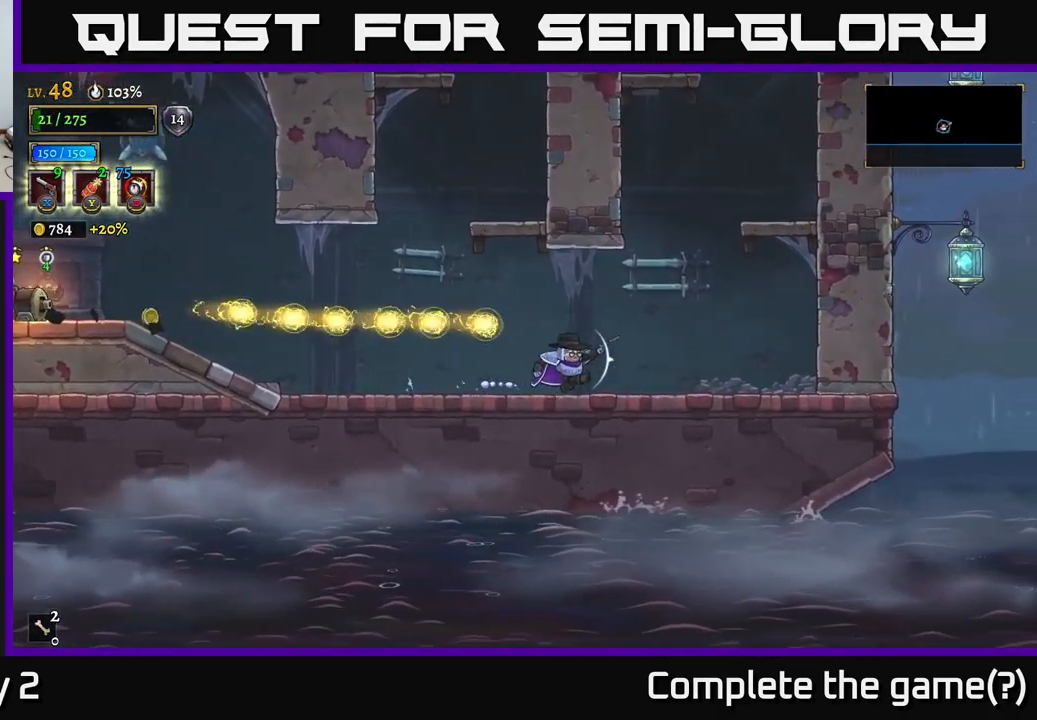
{"buttons": ["A"], "left_stick": "right", "right_stick": "center", "events": [[267, "A", "down"]]}
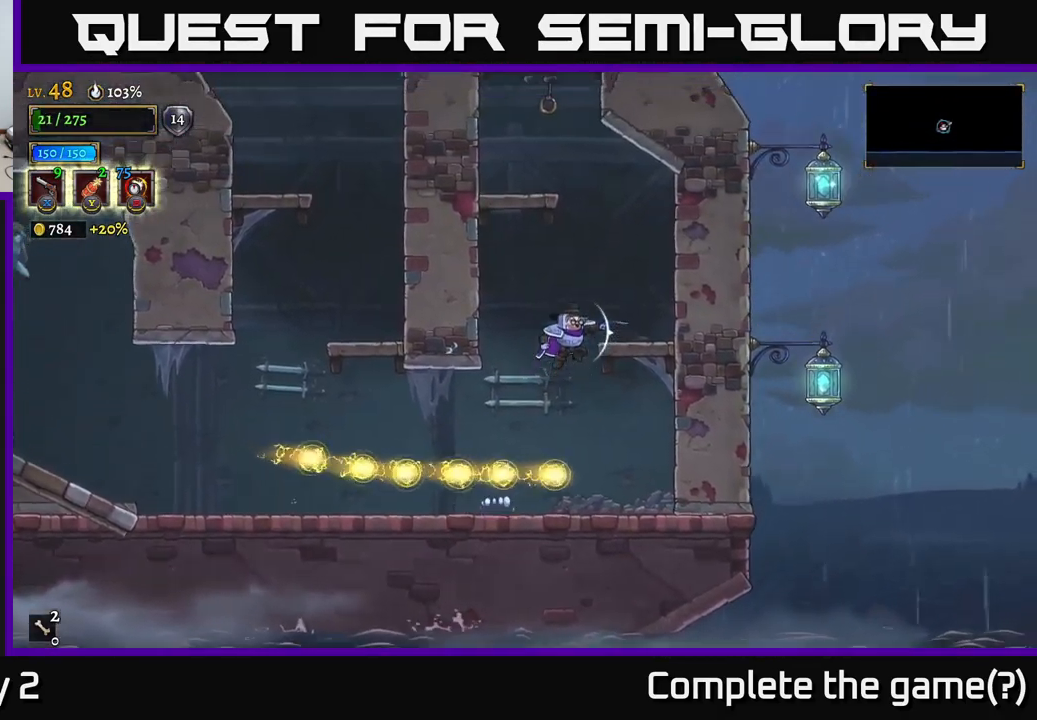
{"buttons": [], "left_stick": "center", "right_stick": "center", "events": [[200, "R1", "down"], [250, "left_stick", "up-right"], [284, "A", "up"], [300, "R1", "up"], [367, "left_stick", "center"]]}
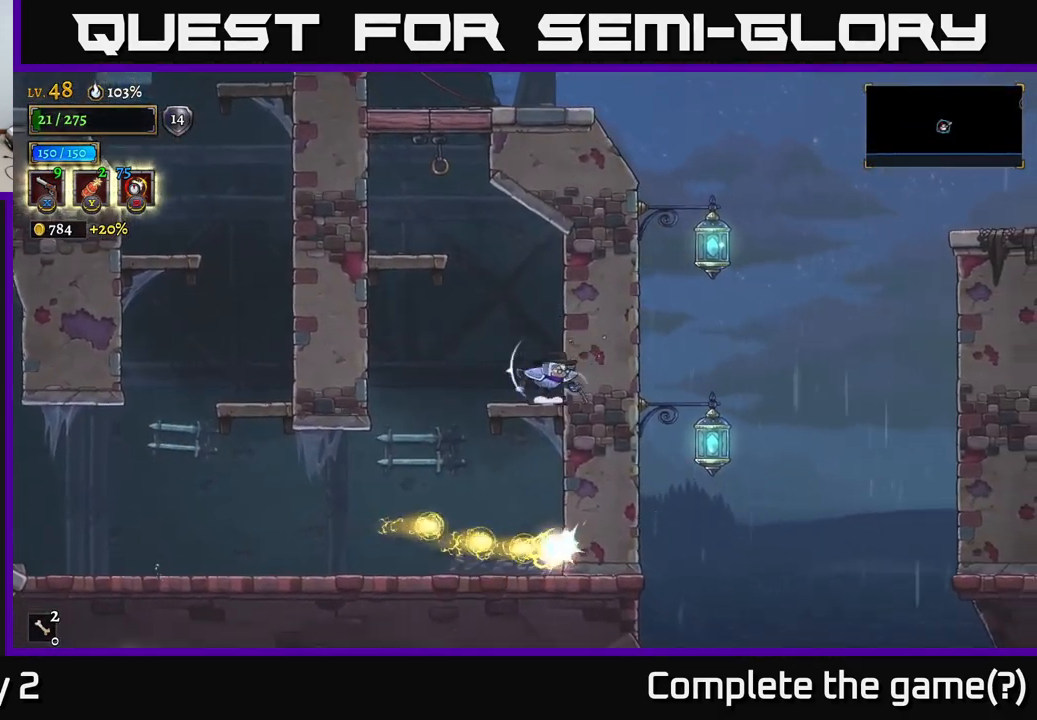
{"buttons": [], "left_stick": "left", "right_stick": "center", "events": [[34, "left_stick", "left"]]}
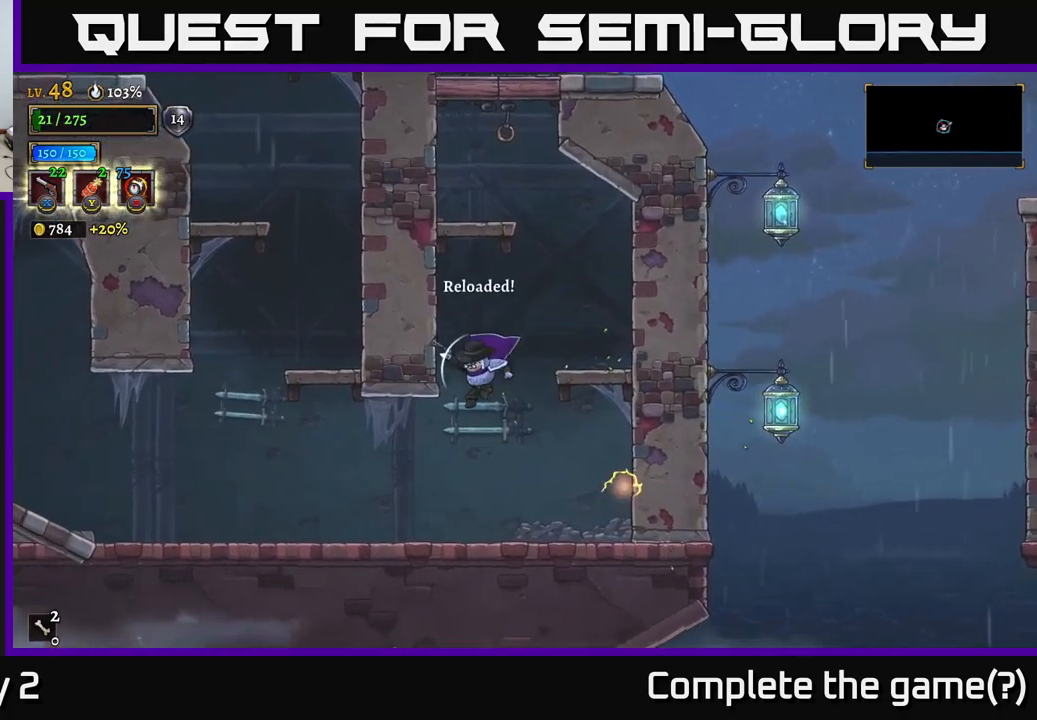
{"buttons": [], "left_stick": "left", "right_stick": "center", "events": []}
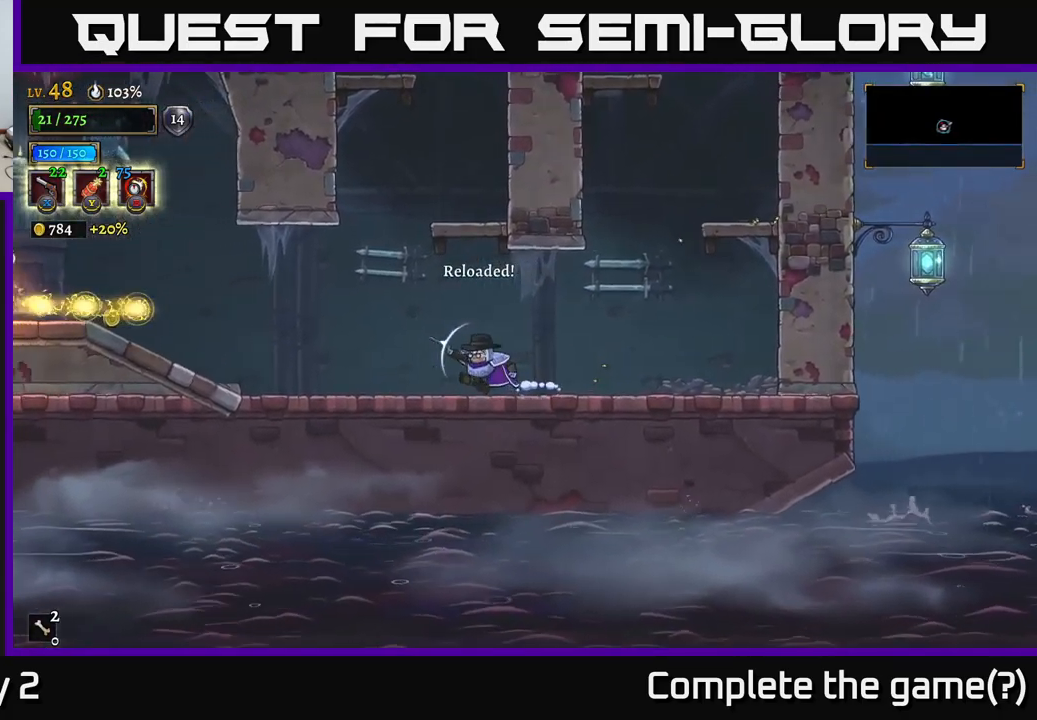
{"buttons": [], "left_stick": "center", "right_stick": "center", "events": [[100, "left_stick", "center"]]}
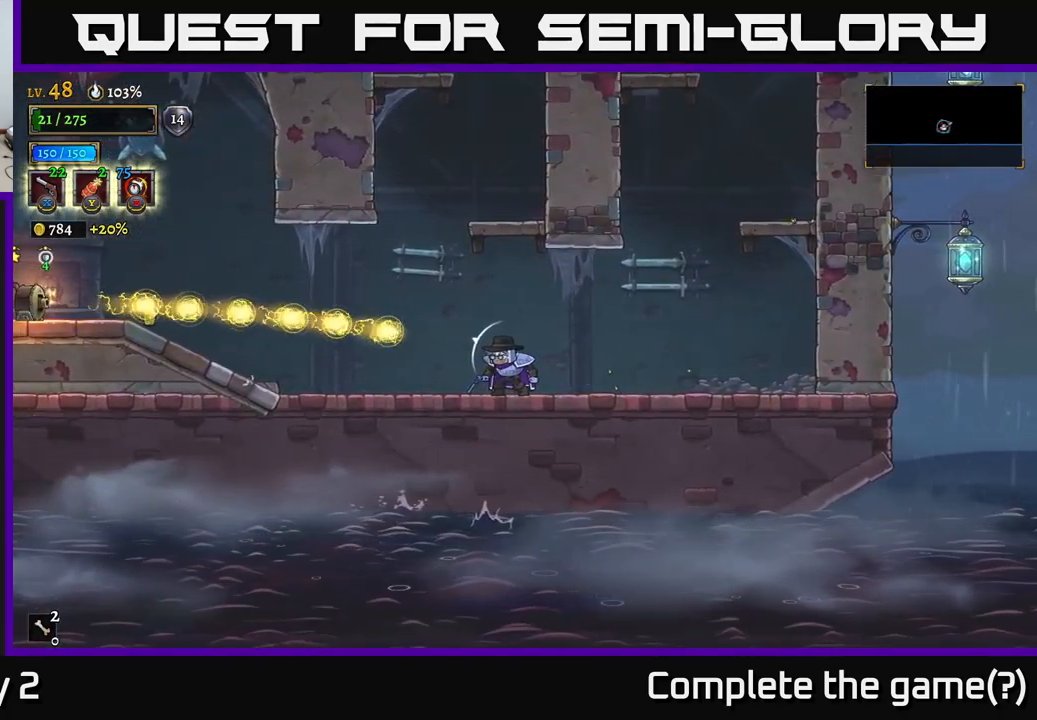
{"buttons": [], "left_stick": "left", "right_stick": "center", "events": [[116, "A", "down"], [350, "left_stick", "left"], [466, "A", "up"]]}
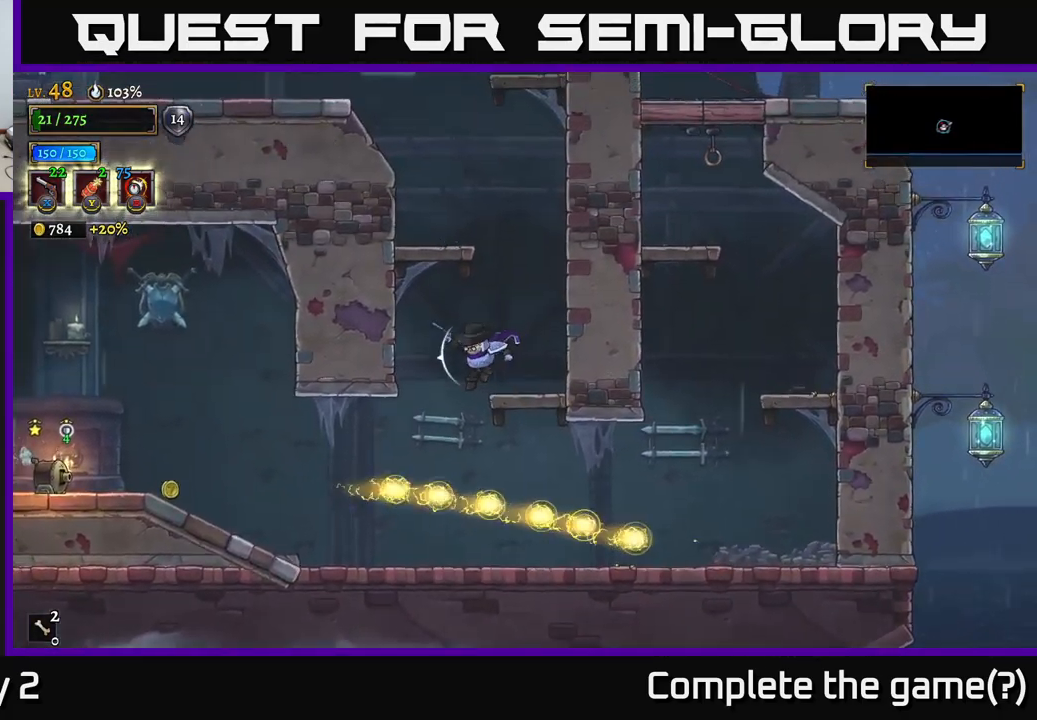
{"buttons": ["X"], "left_stick": "left", "right_stick": "center", "events": [[83, "left_stick", "center"], [216, "left_stick", "left"], [366, "X", "down"]]}
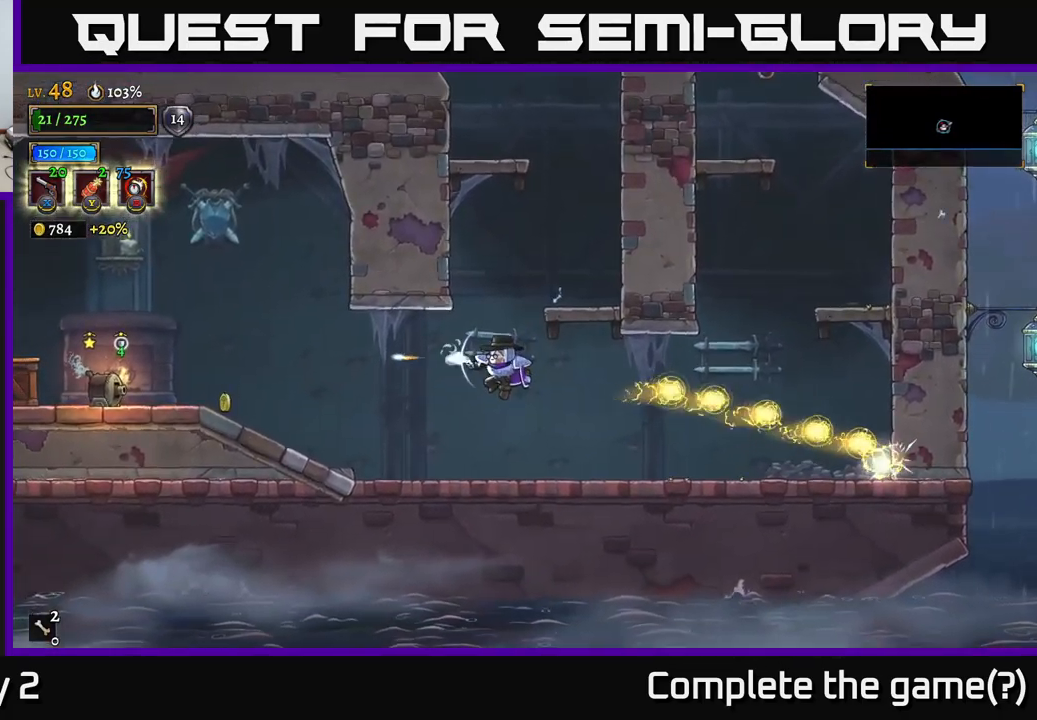
{"buttons": ["X"], "left_stick": "left", "right_stick": "center", "events": []}
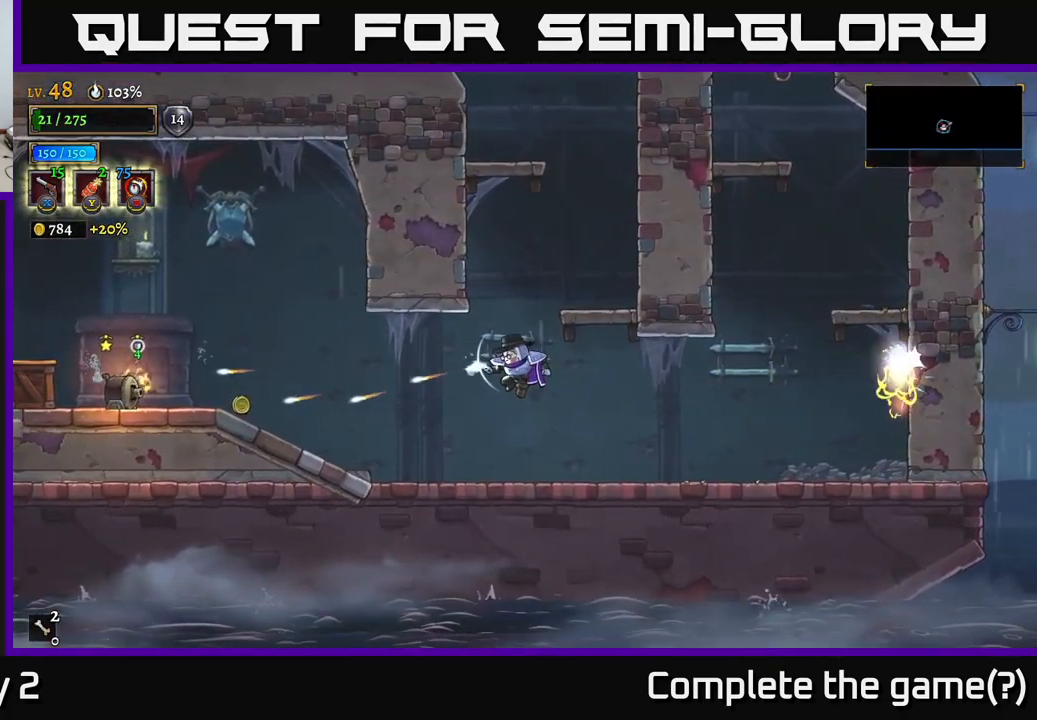
{"buttons": ["X"], "left_stick": "left", "right_stick": "center", "events": []}
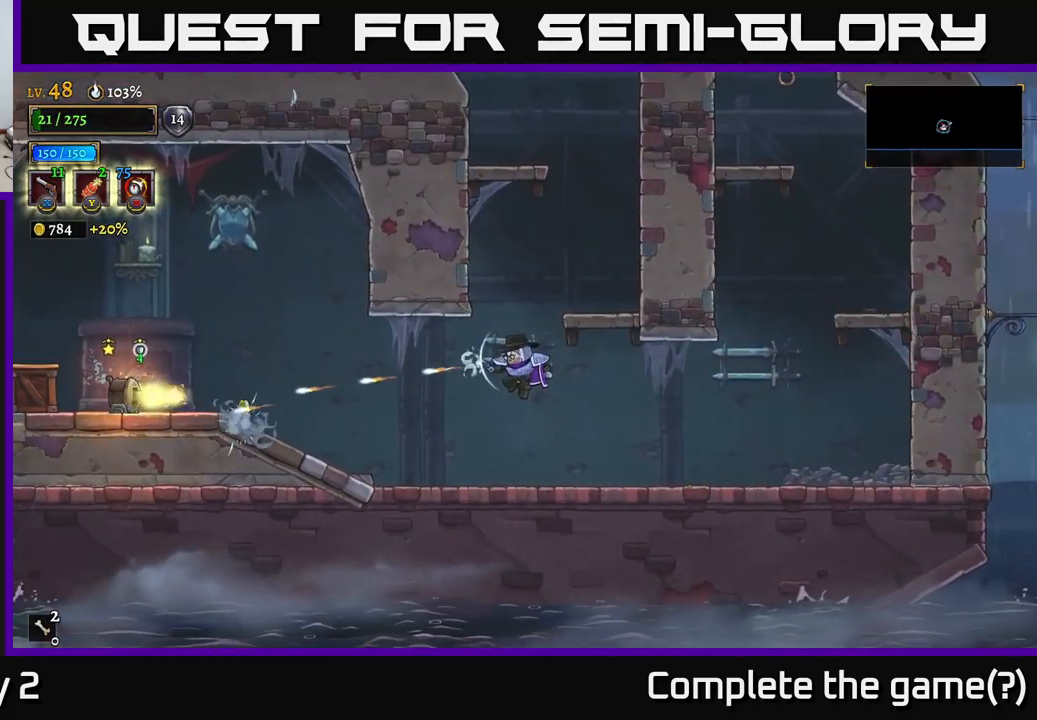
{"buttons": [], "left_stick": "down-right", "right_stick": "center", "events": [[400, "X", "up"], [416, "left_stick", "center"], [466, "left_stick", "down-right"]]}
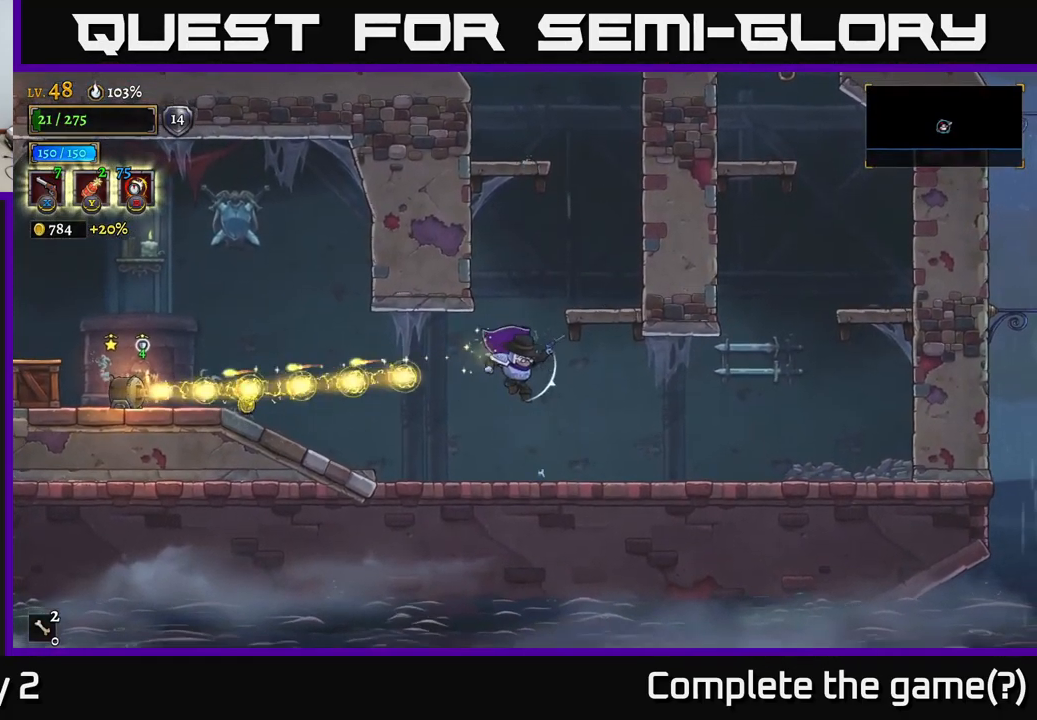
{"buttons": [], "left_stick": "left", "right_stick": "center", "events": [[283, "left_stick", "left"]]}
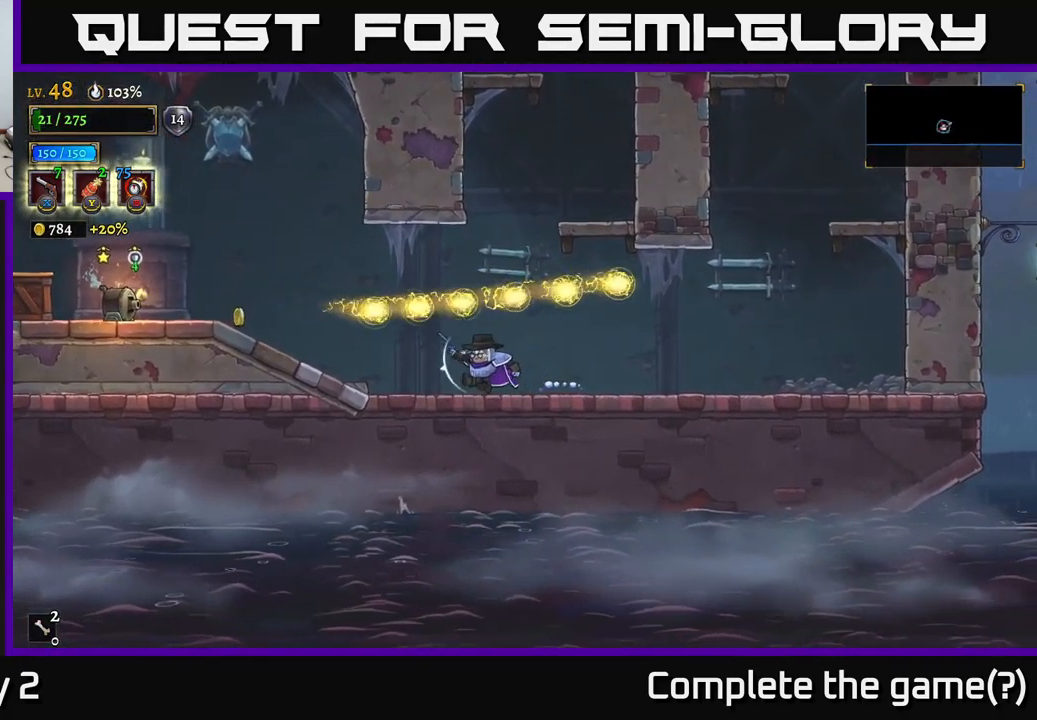
{"buttons": ["X"], "left_stick": "left", "right_stick": "center", "events": [[33, "L2", "down"], [200, "L2", "up"], [316, "X", "down"]]}
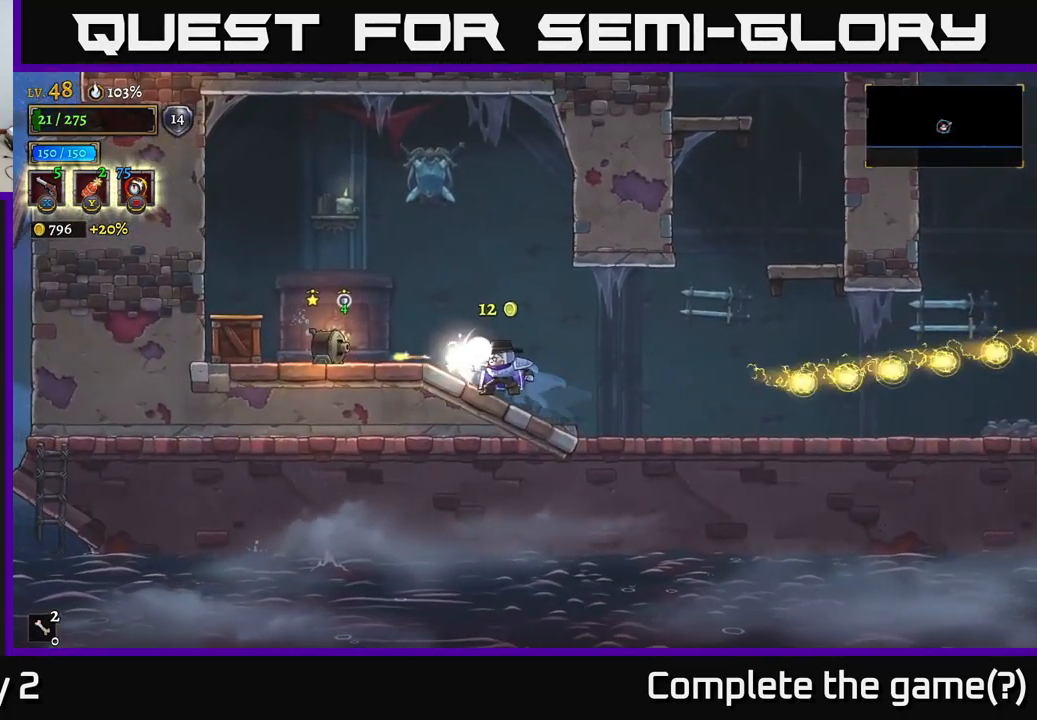
{"buttons": ["X"], "left_stick": "left", "right_stick": "center", "events": []}
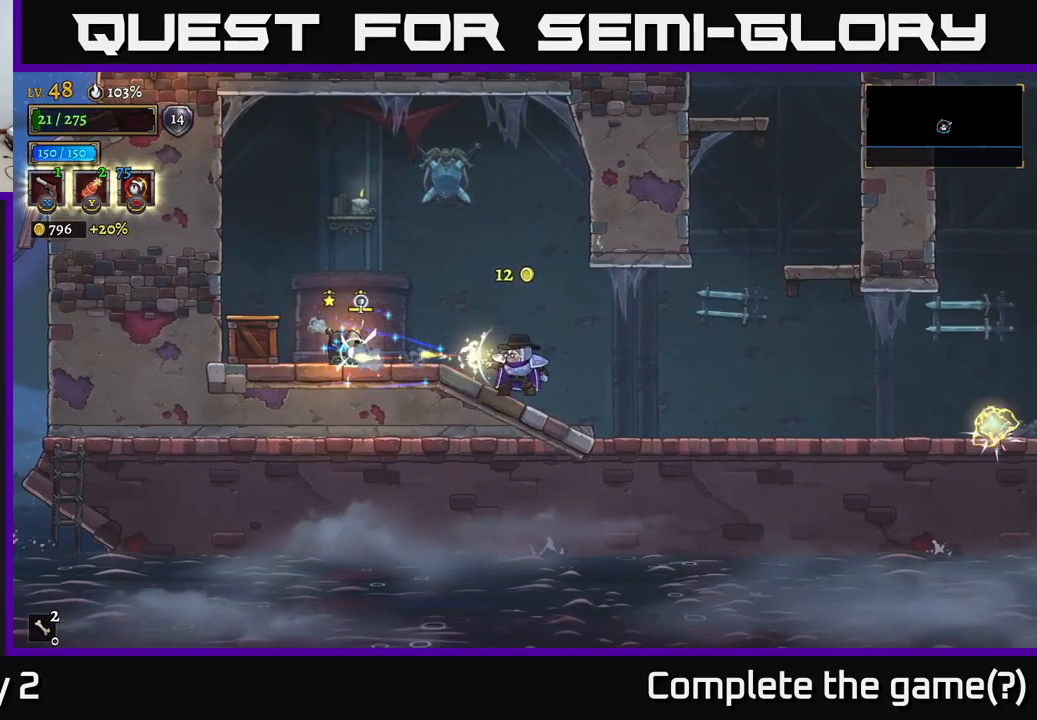
{"buttons": [], "left_stick": "right", "right_stick": "center", "events": [[483, "X", "up"], [500, "left_stick", "right"]]}
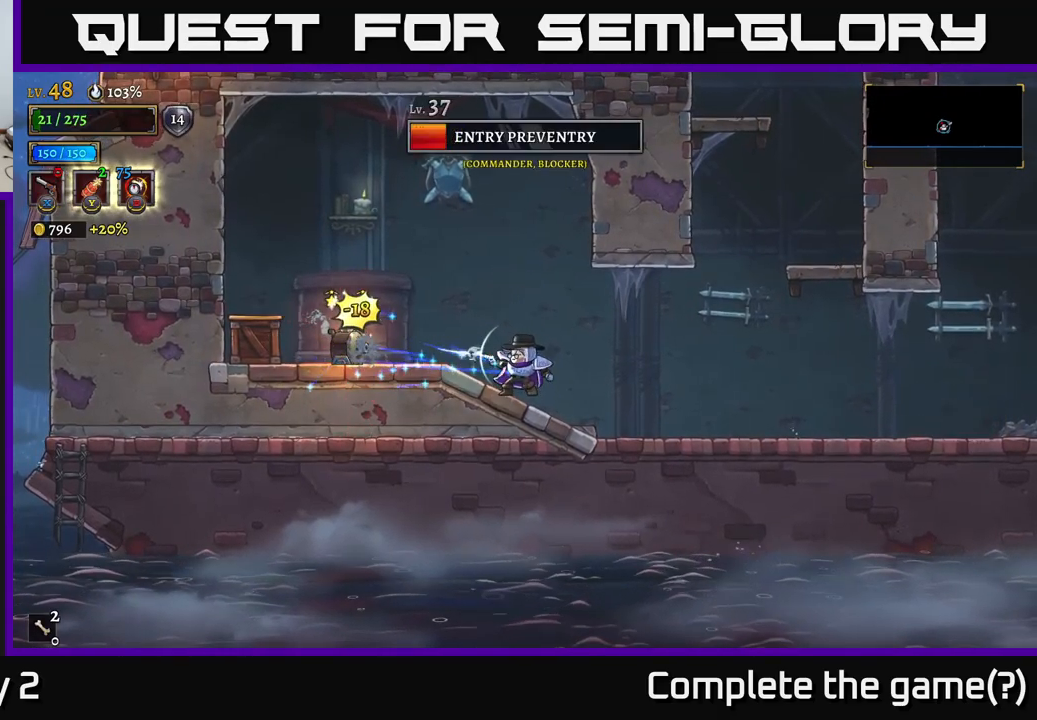
{"buttons": [], "left_stick": "right", "right_stick": "center", "events": [[67, "R2", "down"], [183, "R2", "up"]]}
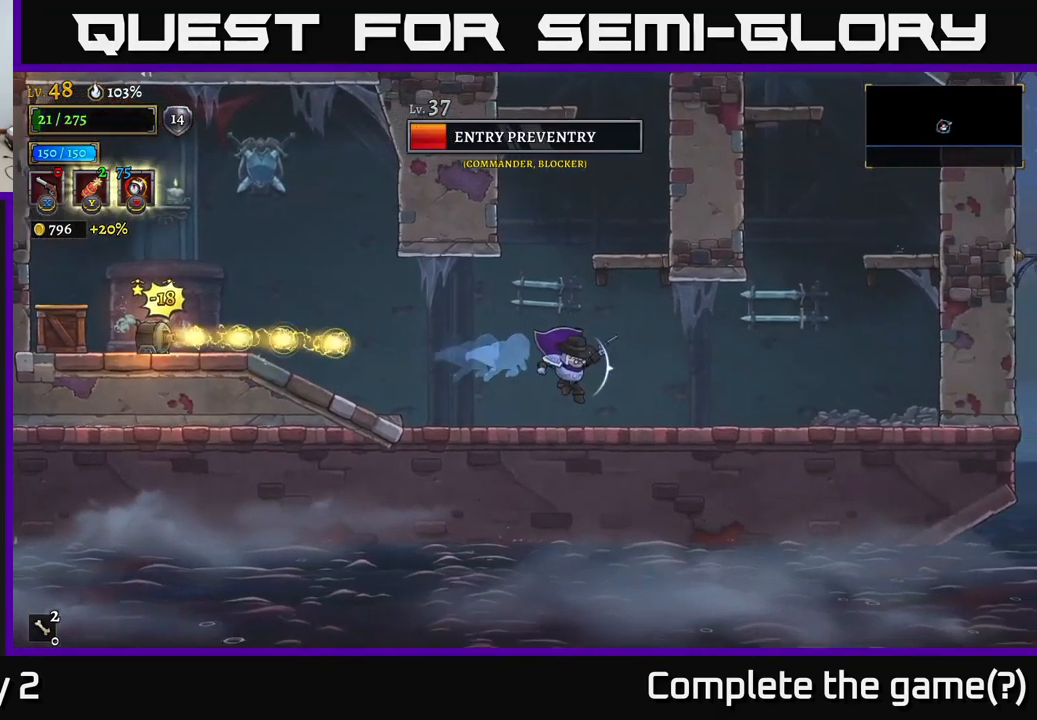
{"buttons": ["A"], "left_stick": "center", "right_stick": "center", "events": [[267, "left_stick", "center"], [383, "A", "down"]]}
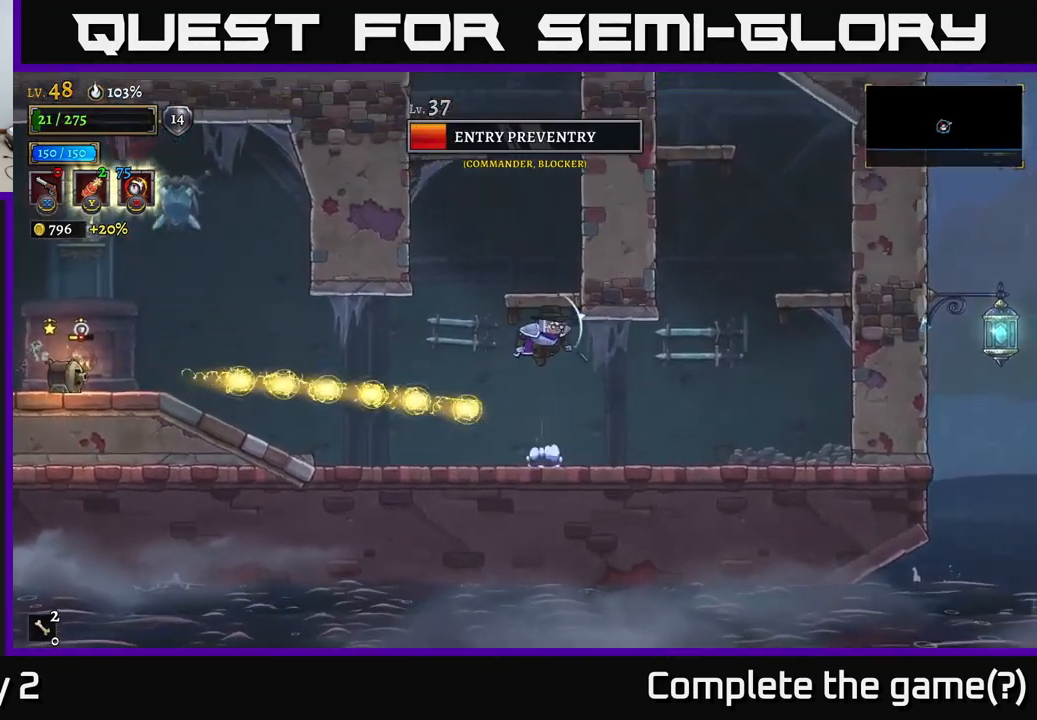
{"buttons": [], "left_stick": "center", "right_stick": "center", "events": [[50, "R1", "down"], [183, "R1", "up"], [417, "A", "up"]]}
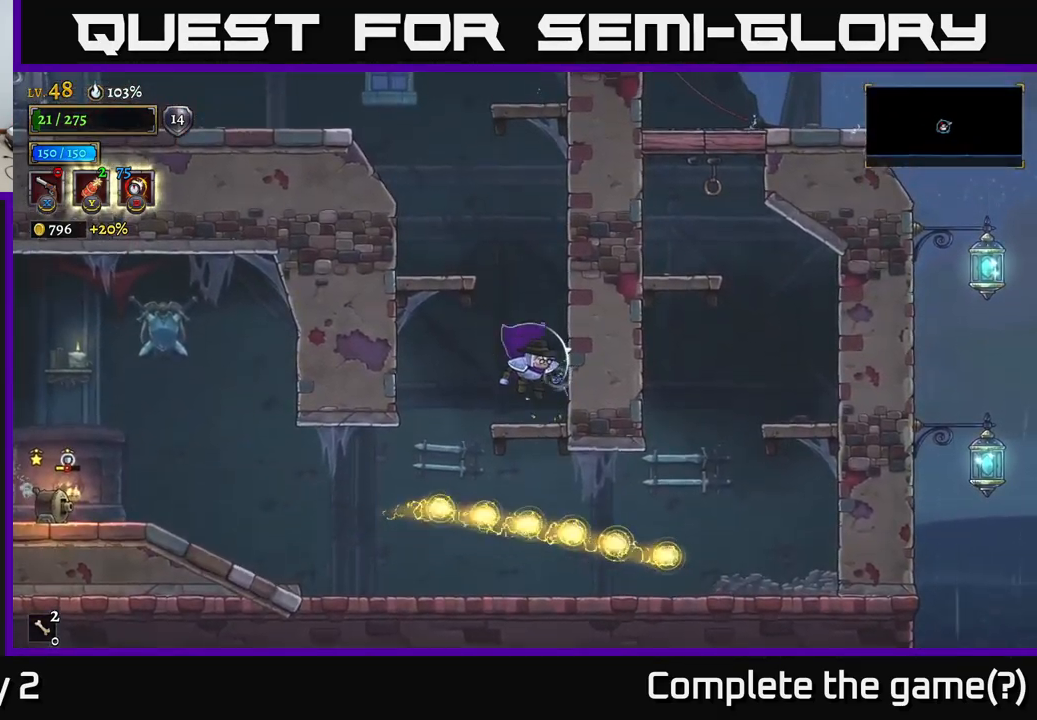
{"buttons": [], "left_stick": "left", "right_stick": "center", "events": [[100, "left_stick", "left"]]}
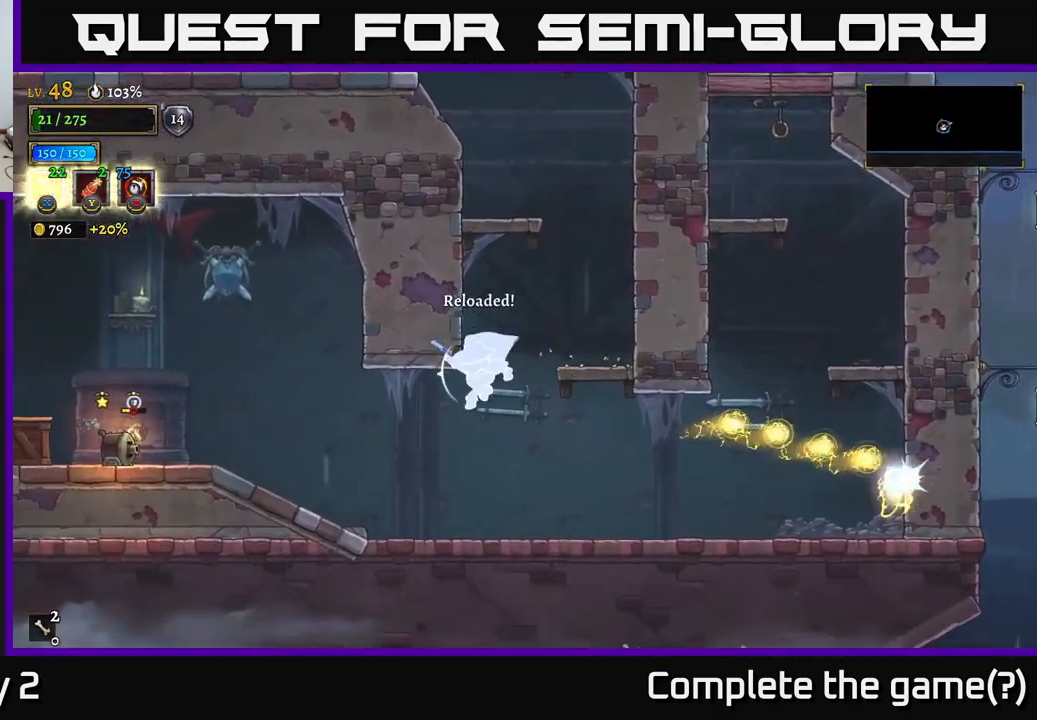
{"buttons": ["X"], "left_stick": "left", "right_stick": "center", "events": [[183, "X", "down"]]}
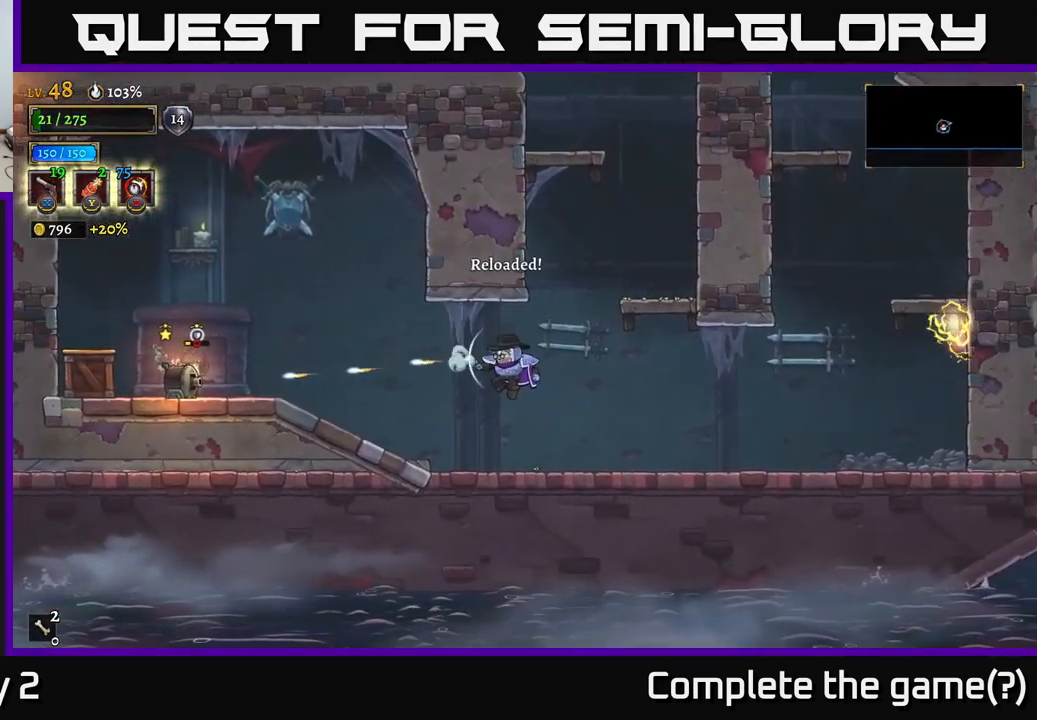
{"buttons": ["X"], "left_stick": "left", "right_stick": "center", "events": []}
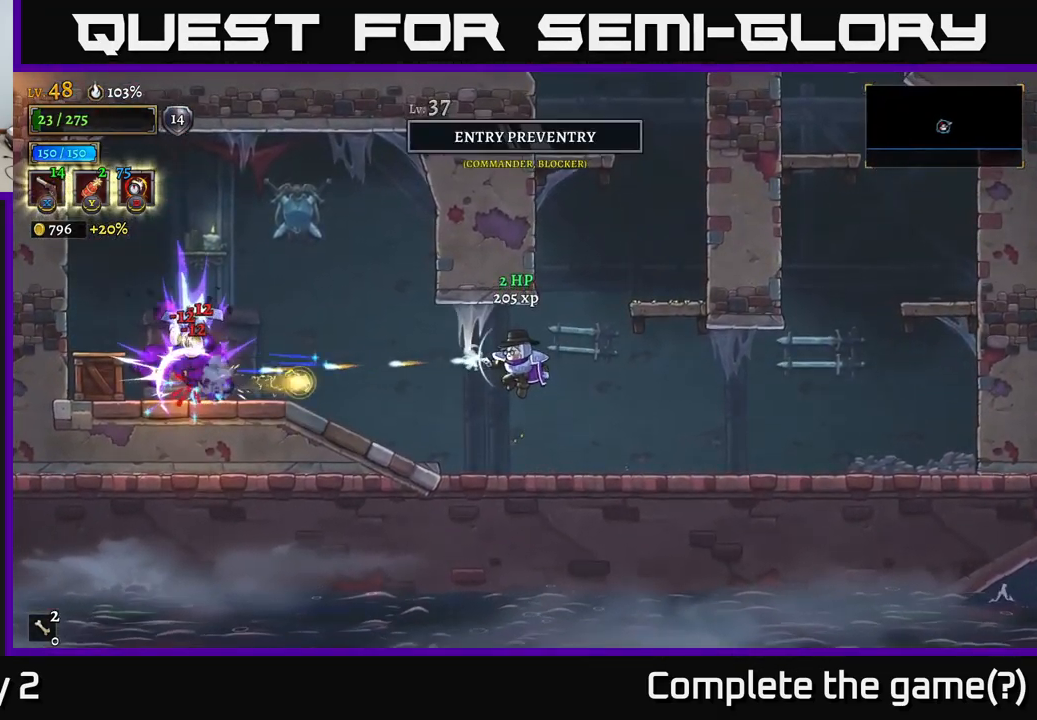
{"buttons": [], "left_stick": "right", "right_stick": "center", "events": [[100, "X", "up"], [167, "left_stick", "right"]]}
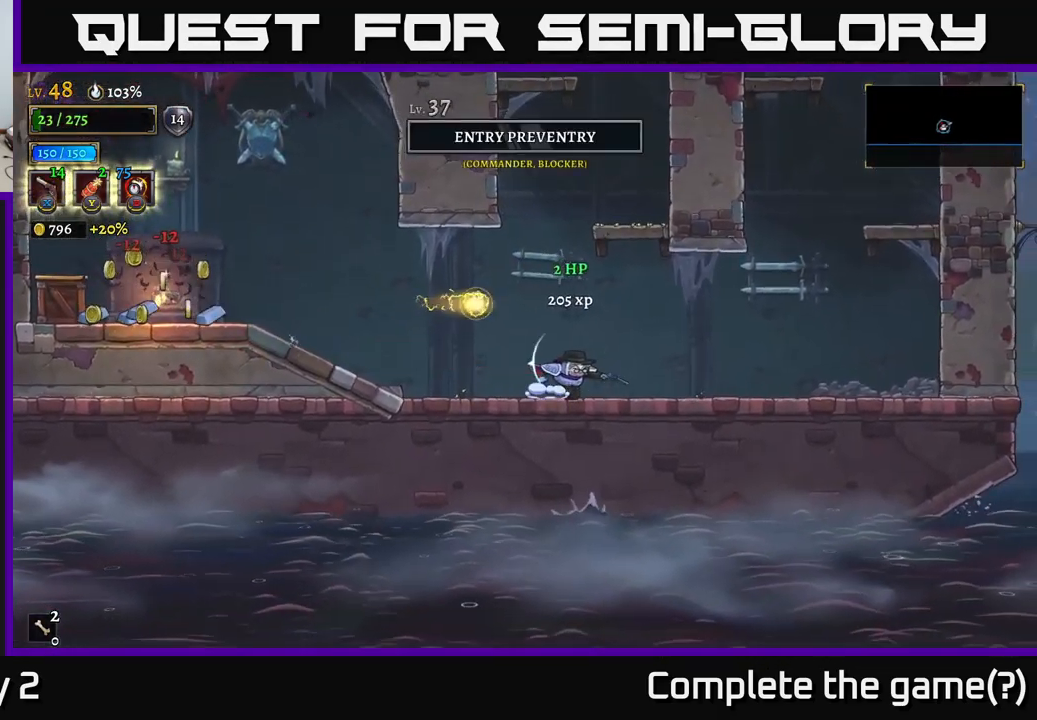
{"buttons": [], "left_stick": "left", "right_stick": "center", "events": [[17, "left_stick", "left"], [117, "L2", "down"], [300, "L2", "up"]]}
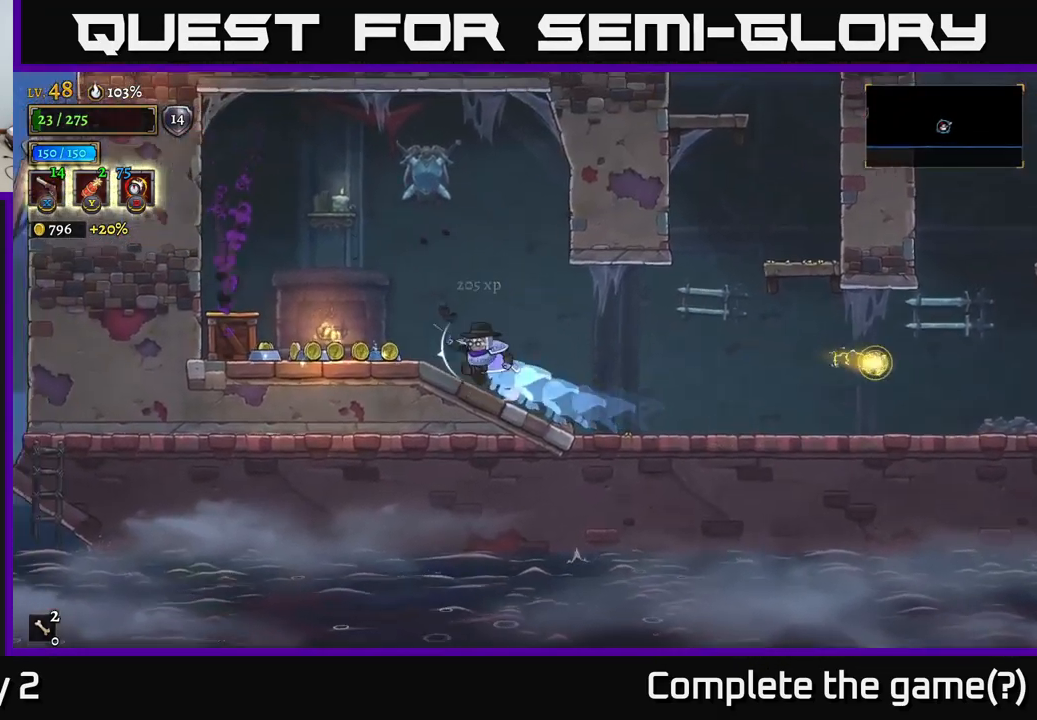
{"buttons": [], "left_stick": "center", "right_stick": "center", "events": [[33, "L2", "down"], [200, "L2", "up"], [316, "R1", "down"], [349, "left_stick", "center"], [383, "R1", "up"]]}
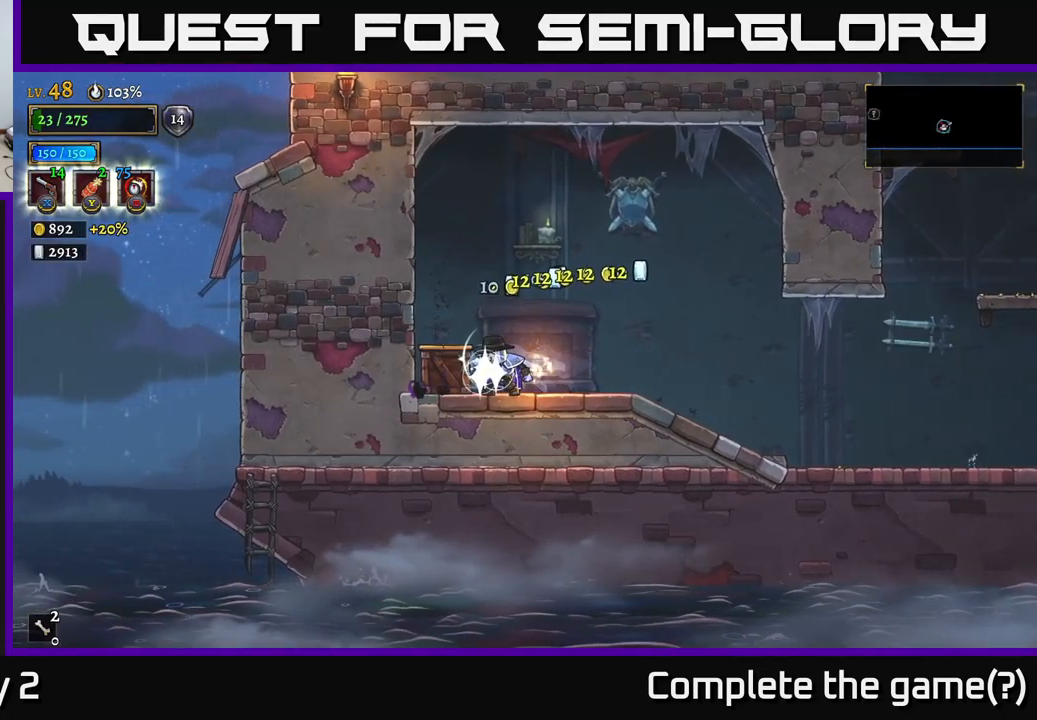
{"buttons": [], "left_stick": "center", "right_stick": "center", "events": [[267, "X", "down"], [334, "X", "up"]]}
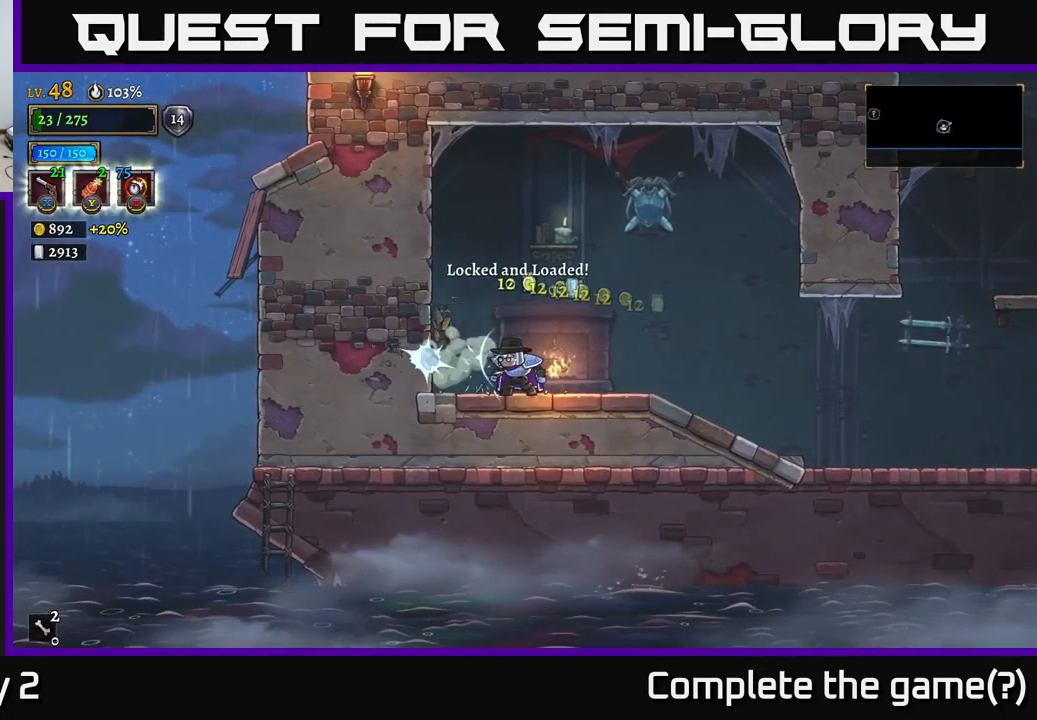
{"buttons": [], "left_stick": "right", "right_stick": "center", "events": [[134, "left_stick", "left"], [334, "R1", "down"], [334, "left_stick", "right"], [417, "R1", "up"]]}
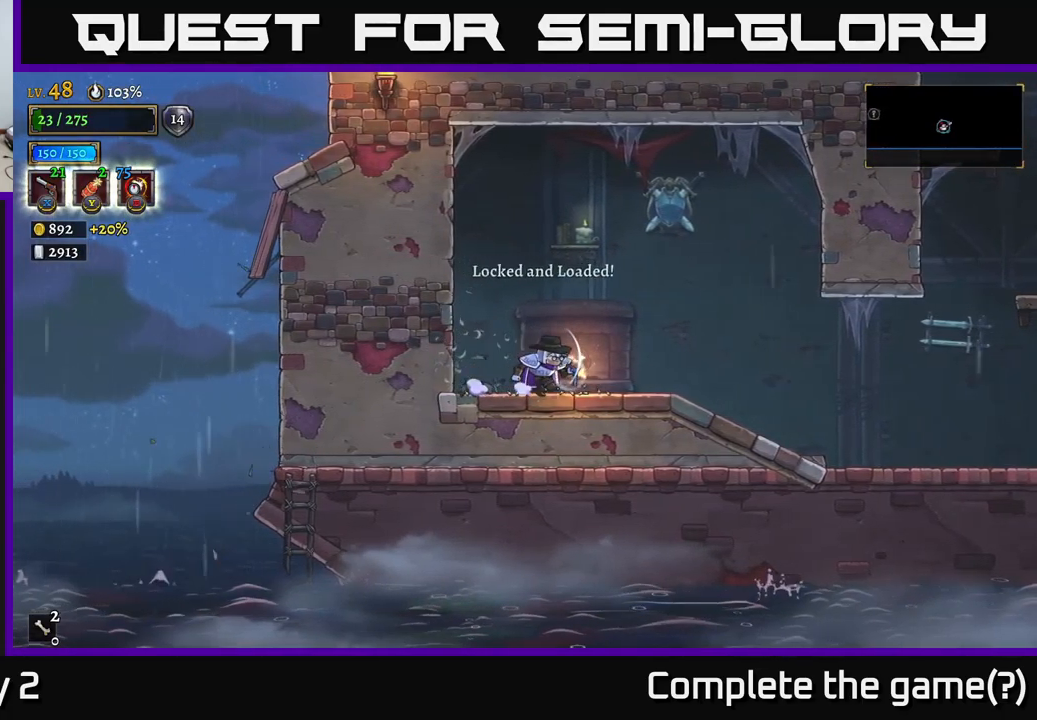
{"buttons": [], "left_stick": "right", "right_stick": "center", "events": [[84, "R1", "down"], [134, "R1", "up"]]}
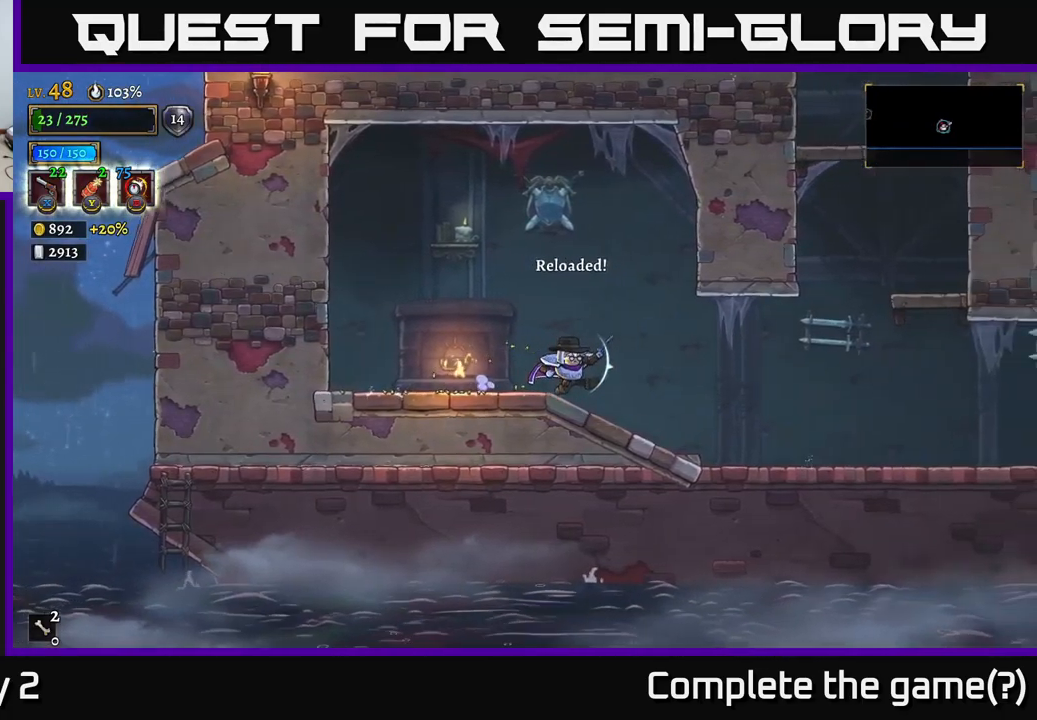
{"buttons": [], "left_stick": "right", "right_stick": "center", "events": [[117, "R2", "down"], [317, "R2", "up"]]}
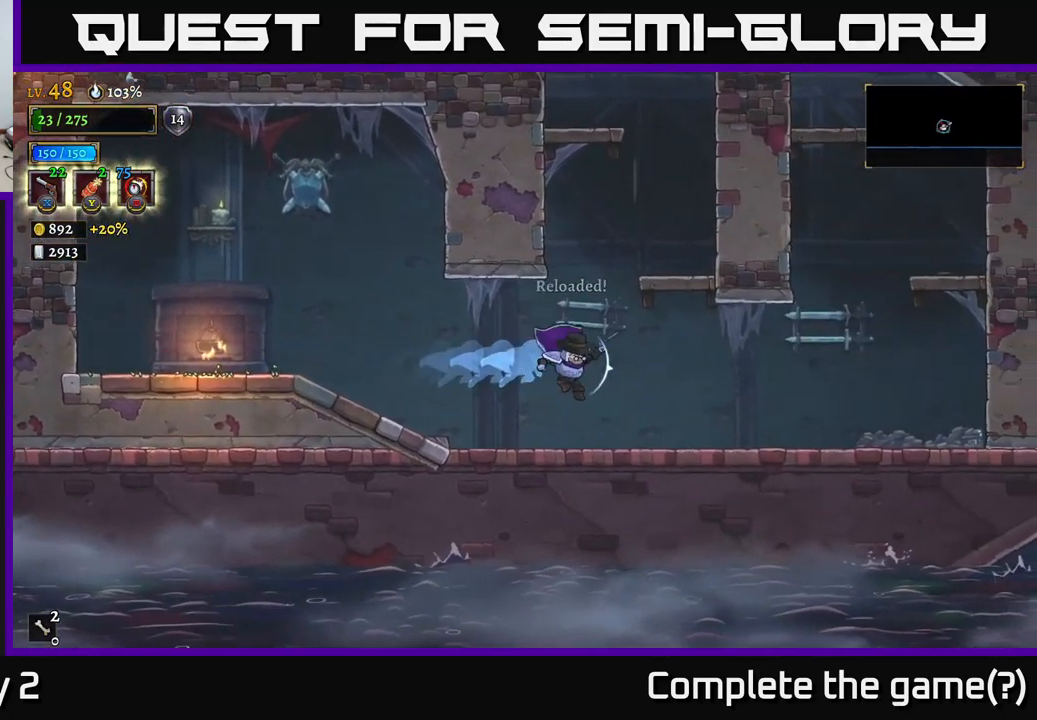
{"buttons": ["R2"], "left_stick": "right", "right_stick": "center", "events": [[317, "R2", "down"]]}
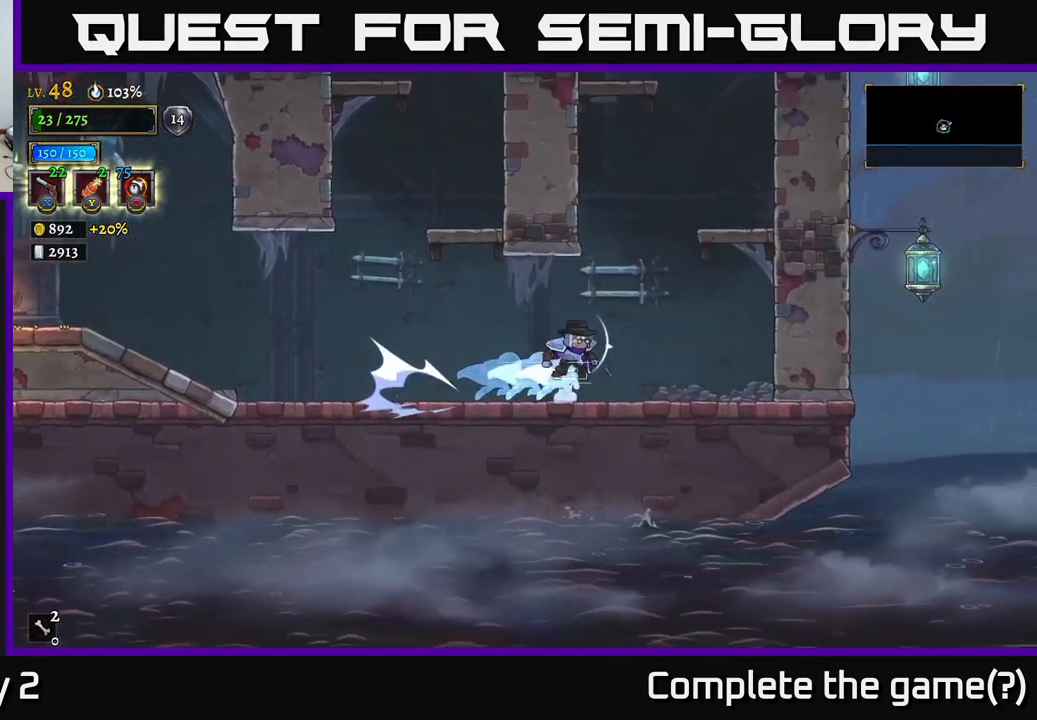
{"buttons": [], "left_stick": "right", "right_stick": "center", "events": [[17, "A", "down"], [67, "R2", "up"], [367, "A", "up"]]}